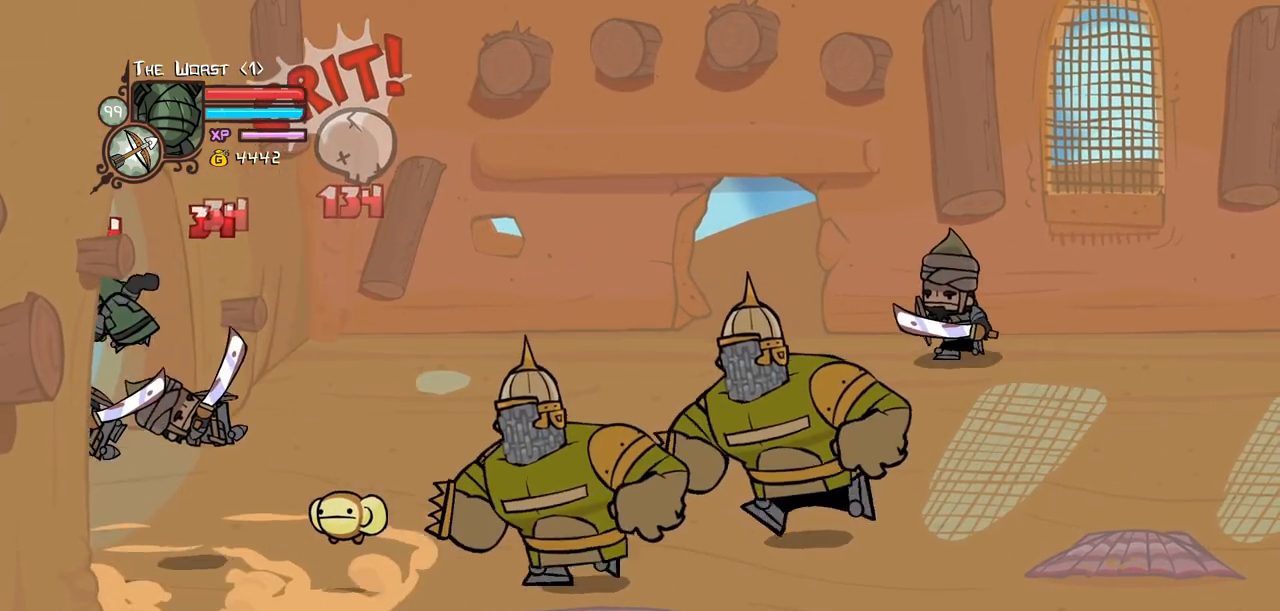
Gameplay with keyboard; each line is a JSON object with the keys held at the frame after it. "events" lists presses ("down") and releases ("up") of "block", "down", "heavy", "item", "iteml", "itemr", "jump", "left", "light", "magic", "right" and "up" between this image and that frame as [ms after this image, input, new state], when the widget could be followed in between. No other keys are recorded. Mouse input is not recorded. Key names are as the overlay labels them; some are game actions (e.g. jump) rather than physical keys.
{"keys": ["heavy"], "events": [[17, "left", "up"], [17, "light", "down"], [50, "right", "up"], [100, "heavy", "down"], [200, "light", "up"], [317, "right", "down"], [334, "heavy", "up"], [384, "heavy", "down"], [434, "right", "up"]]}
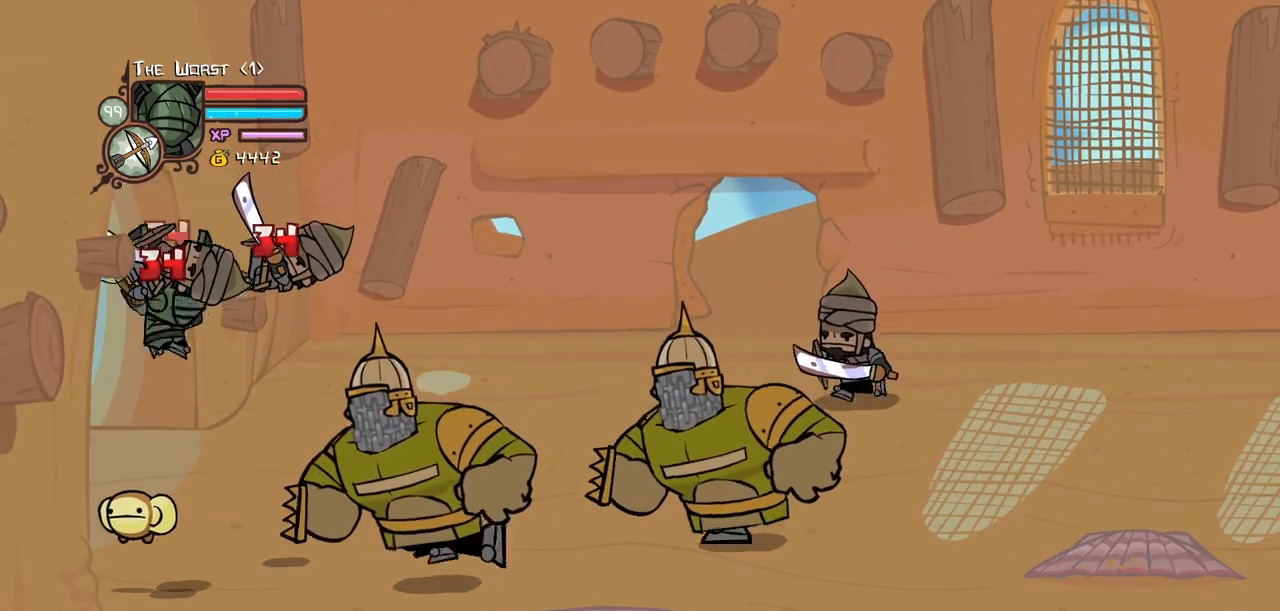
{"keys": ["light", "right"], "events": [[117, "heavy", "up"], [167, "heavy", "down"], [300, "right", "down"], [350, "heavy", "up"], [400, "light", "down"]]}
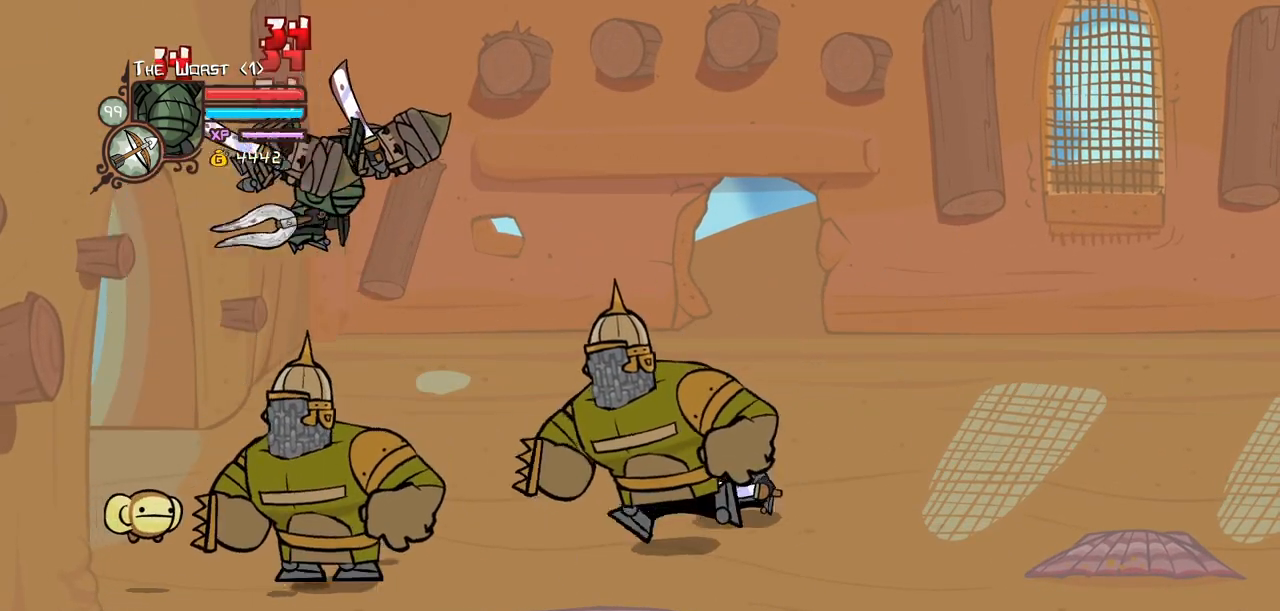
{"keys": ["right"], "events": [[34, "light", "up"], [84, "light", "down"], [234, "light", "up"], [317, "light", "down"], [467, "light", "up"]]}
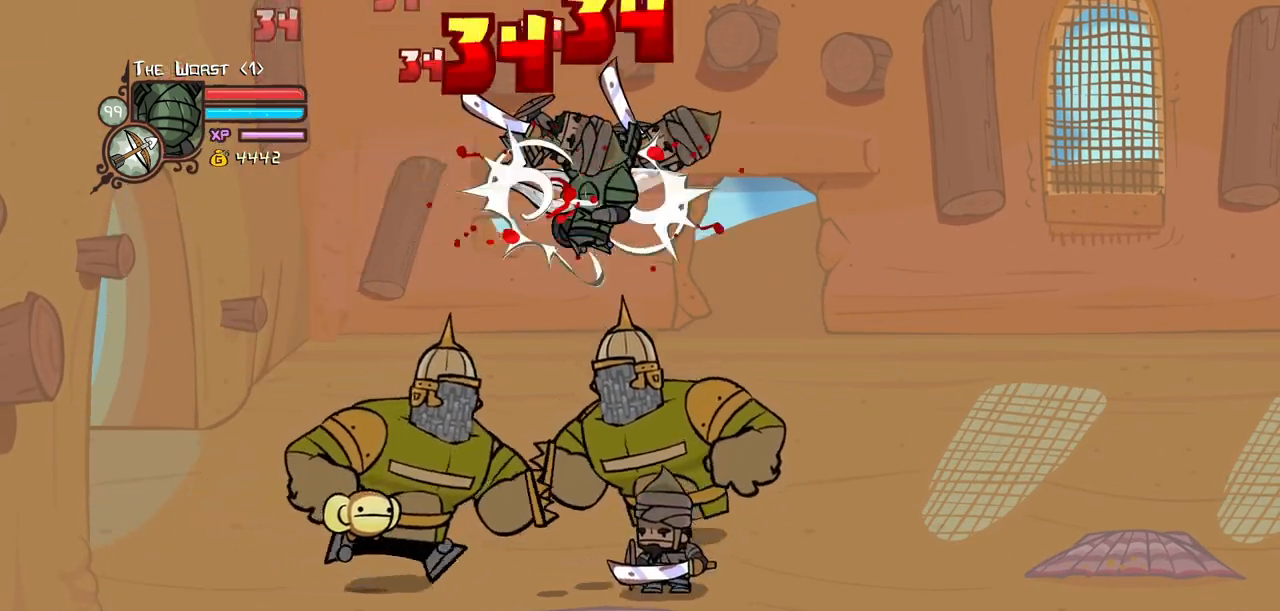
{"keys": ["right"], "events": [[17, "light", "down"], [200, "light", "up"], [284, "right", "up"], [384, "right", "down"]]}
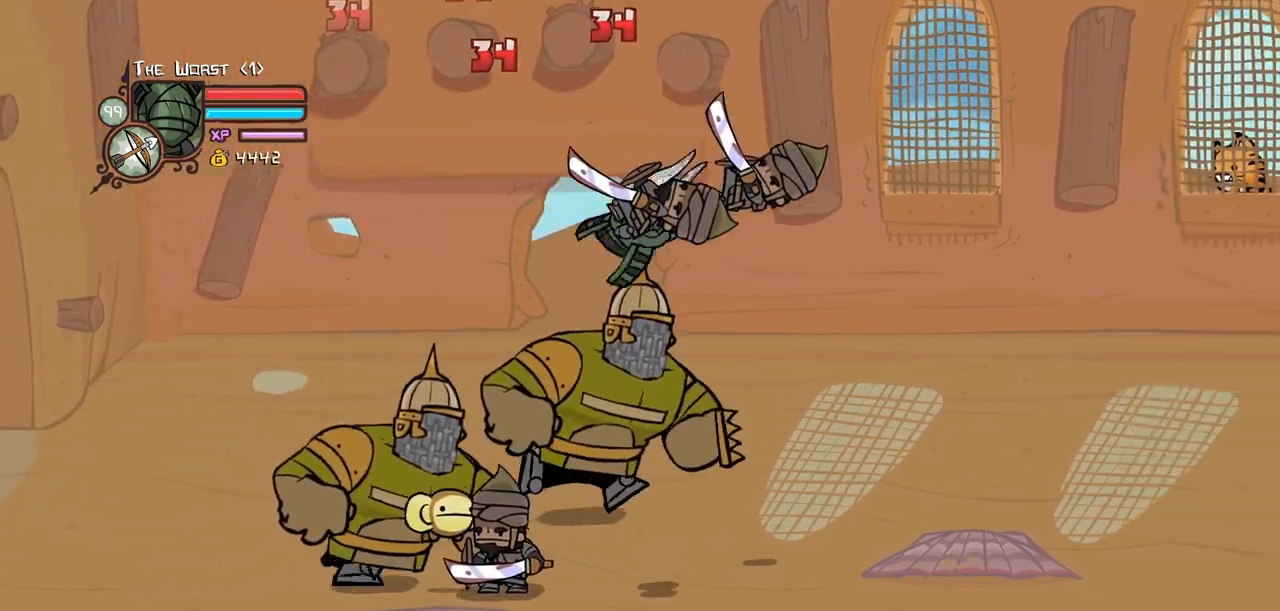
{"keys": ["heavy"], "events": [[267, "heavy", "down"], [450, "heavy", "up"], [500, "heavy", "down"], [500, "right", "up"]]}
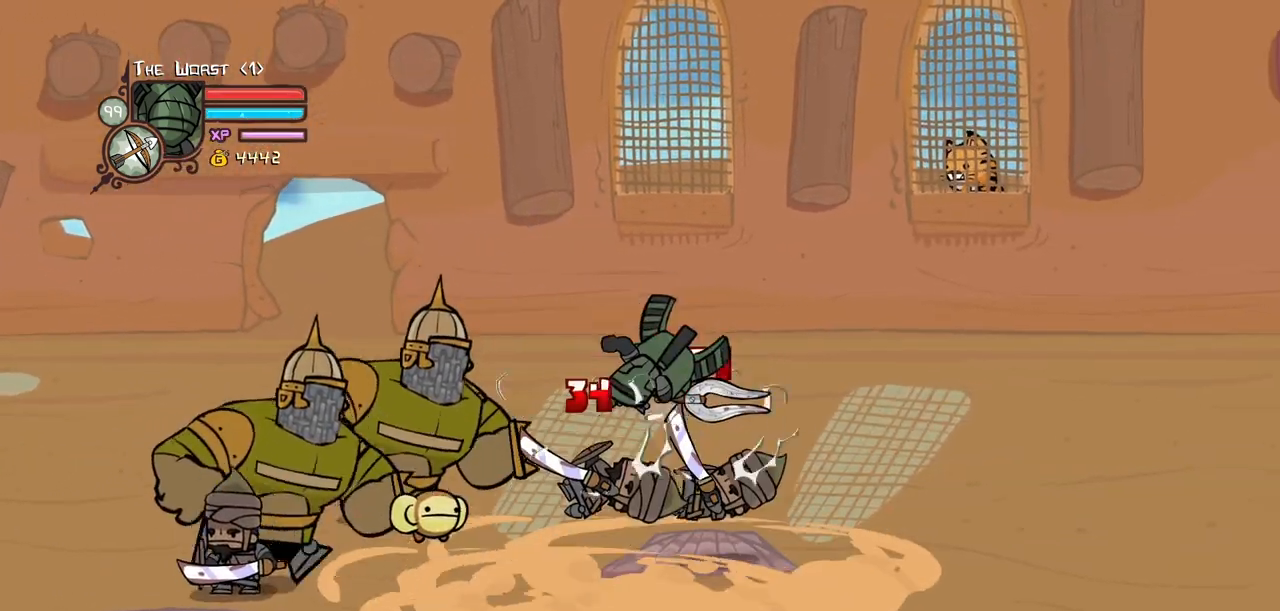
{"keys": ["light", "right"], "events": [[184, "heavy", "up"], [317, "light", "down"], [367, "right", "down"], [417, "light", "up"], [467, "light", "down"]]}
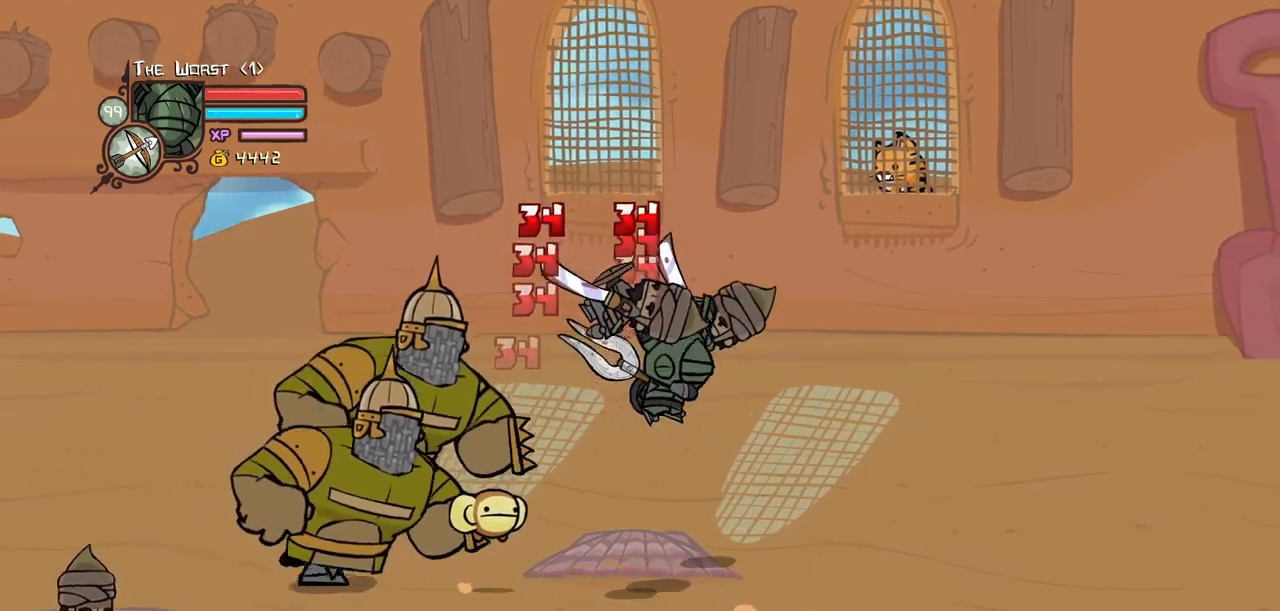
{"keys": ["heavy"], "events": [[150, "heavy", "down"], [200, "light", "up"], [384, "right", "up"], [434, "heavy", "up"], [484, "heavy", "down"]]}
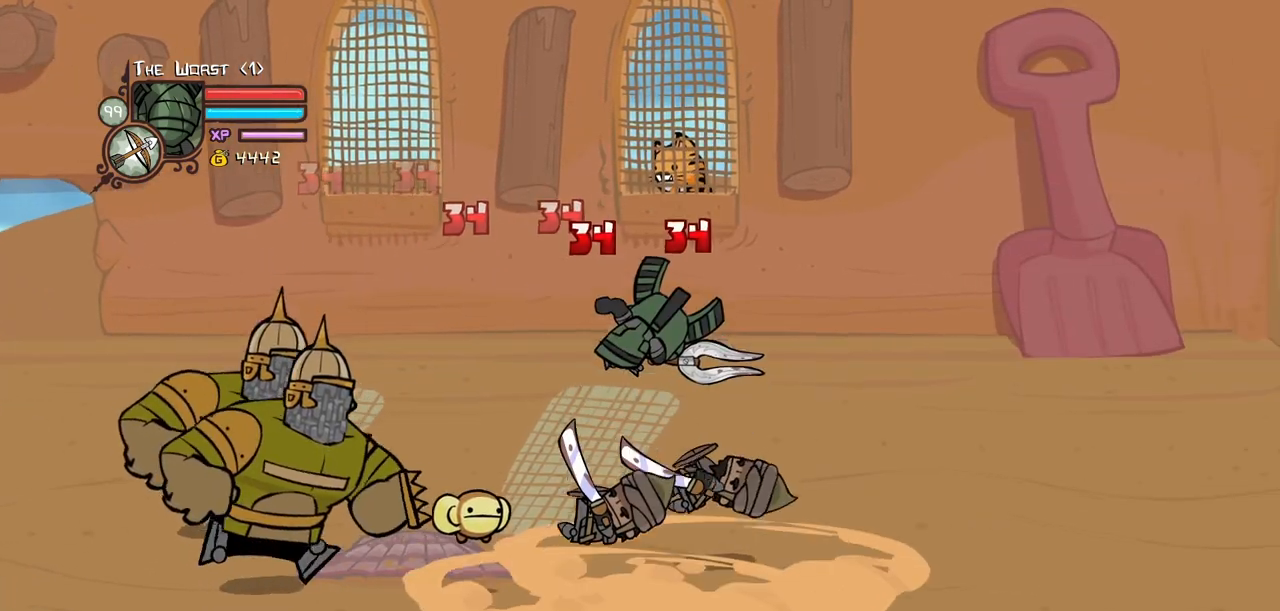
{"keys": ["light", "right"], "events": [[217, "heavy", "up"], [267, "light", "down"], [267, "right", "down"], [400, "light", "up"], [450, "light", "down"]]}
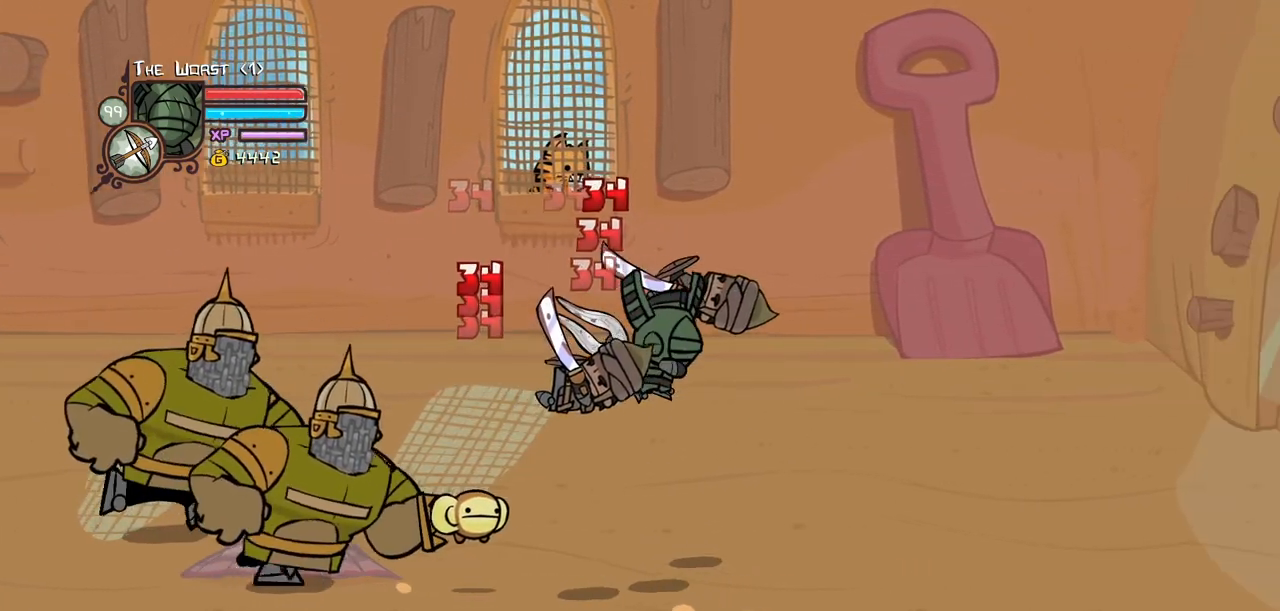
{"keys": ["heavy"], "events": [[134, "heavy", "down"], [184, "light", "up"], [284, "right", "up"], [367, "heavy", "up"], [417, "heavy", "down"]]}
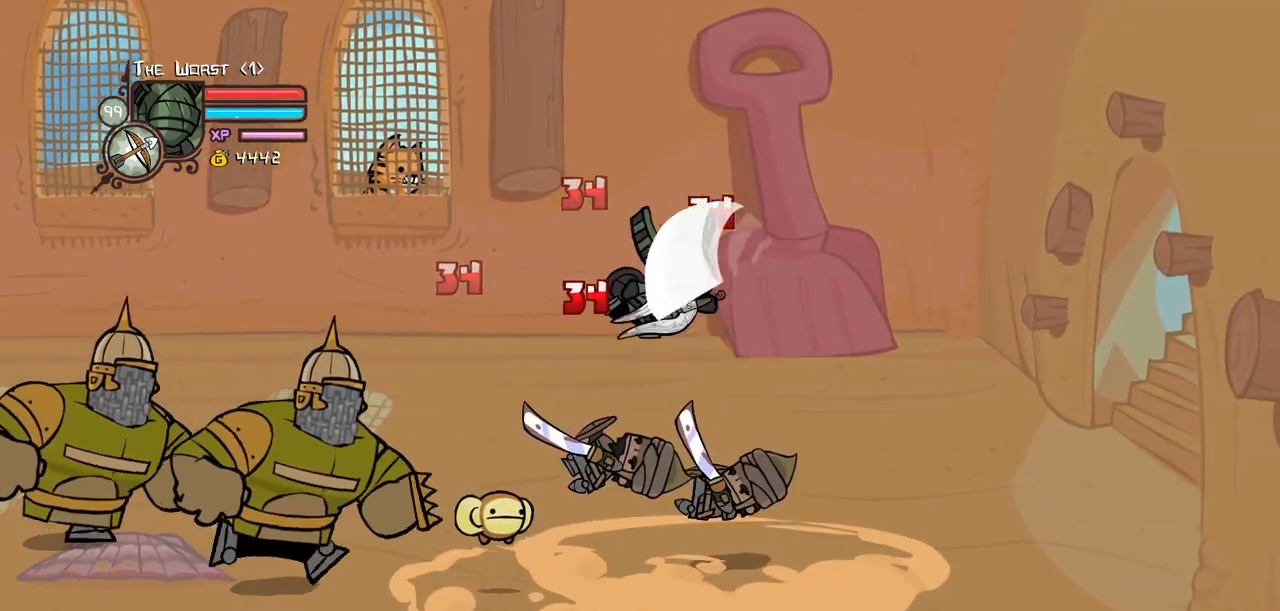
{"keys": ["light", "right"], "events": [[150, "heavy", "up"], [250, "light", "down"], [334, "right", "down"], [384, "light", "up"], [434, "light", "down"]]}
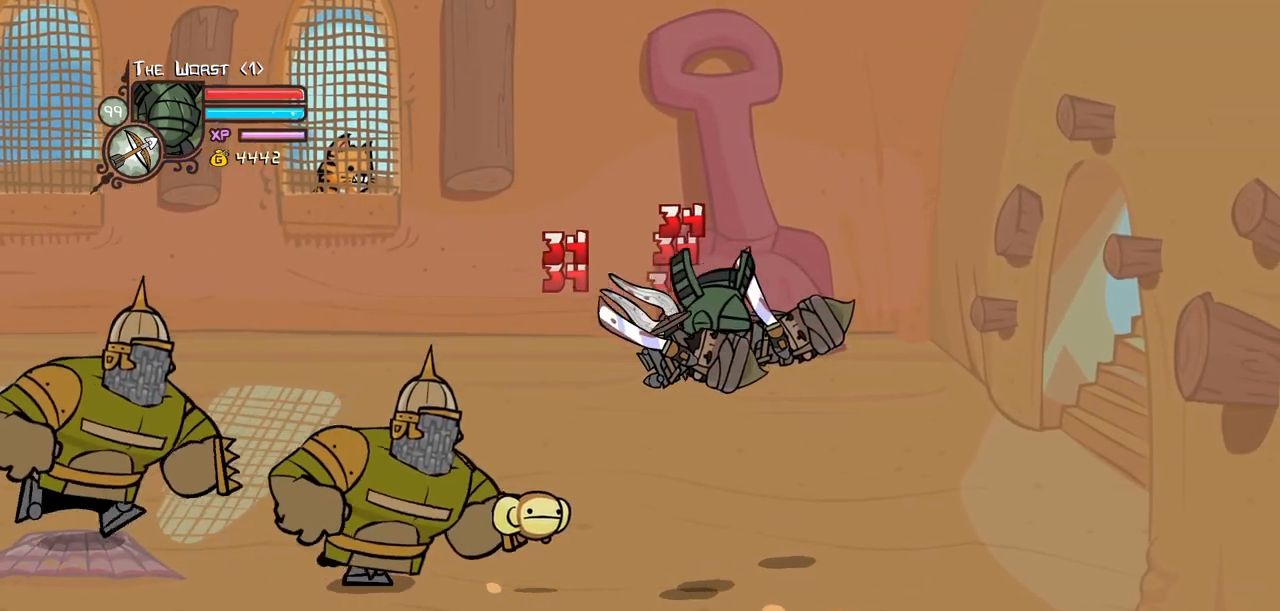
{"keys": ["right"], "events": [[117, "heavy", "down"], [167, "light", "up"], [500, "heavy", "up"]]}
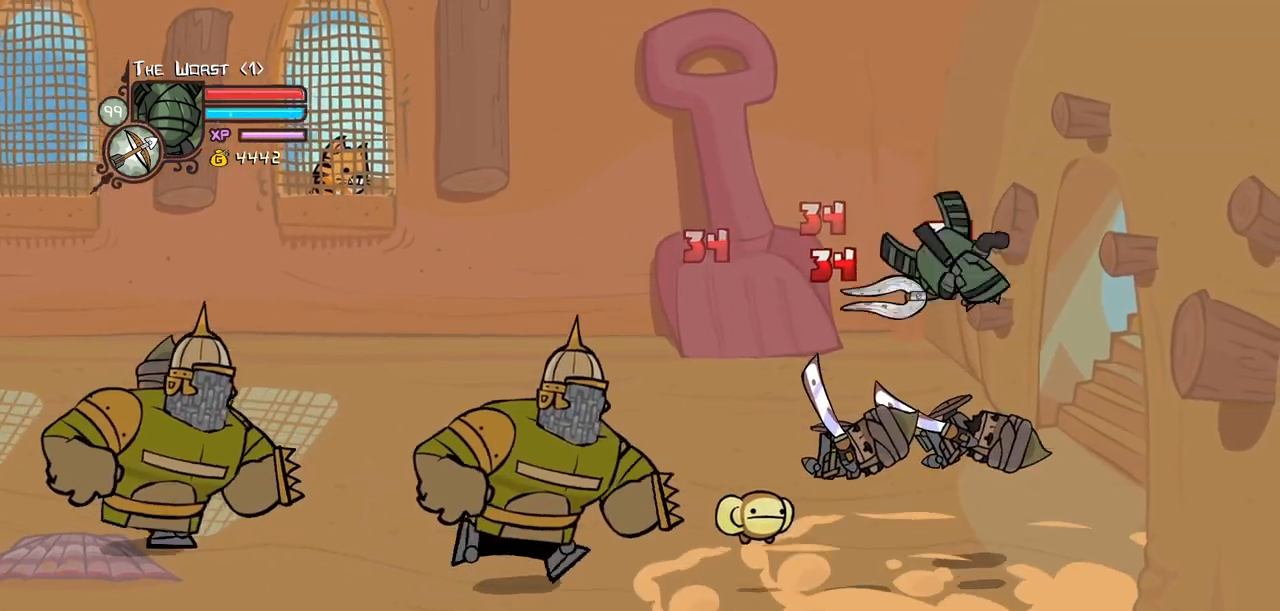
{"keys": ["heavy"], "events": [[50, "left", "down"], [50, "light", "down"], [84, "right", "up"], [134, "heavy", "down"], [134, "left", "up"], [234, "light", "up"], [367, "heavy", "up"], [417, "heavy", "down"]]}
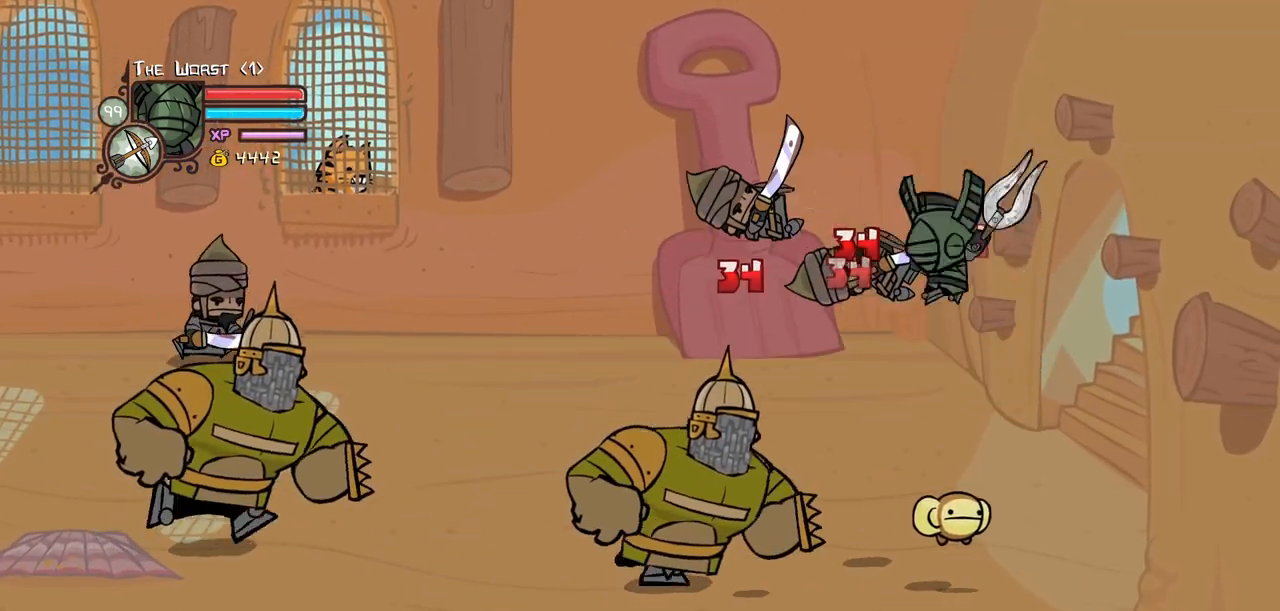
{"keys": ["left", "light"], "events": [[100, "heavy", "up"], [150, "heavy", "down"], [250, "left", "down"], [334, "heavy", "up"], [384, "light", "down"]]}
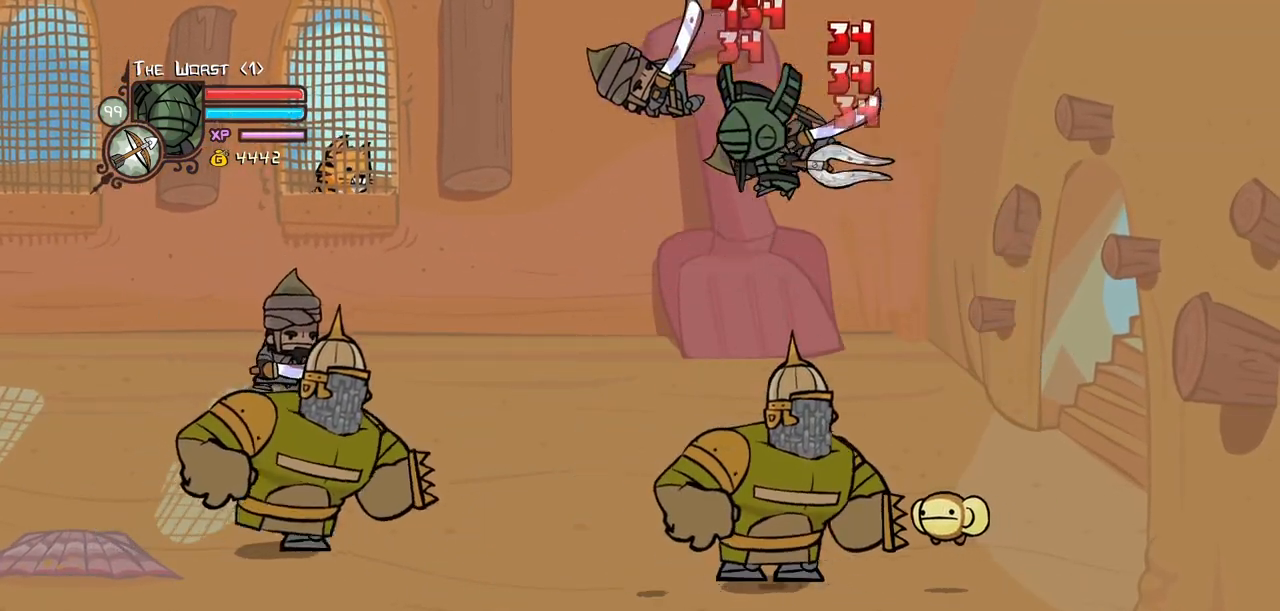
{"keys": ["left"], "events": [[34, "light", "up"], [117, "light", "down"], [267, "light", "up"]]}
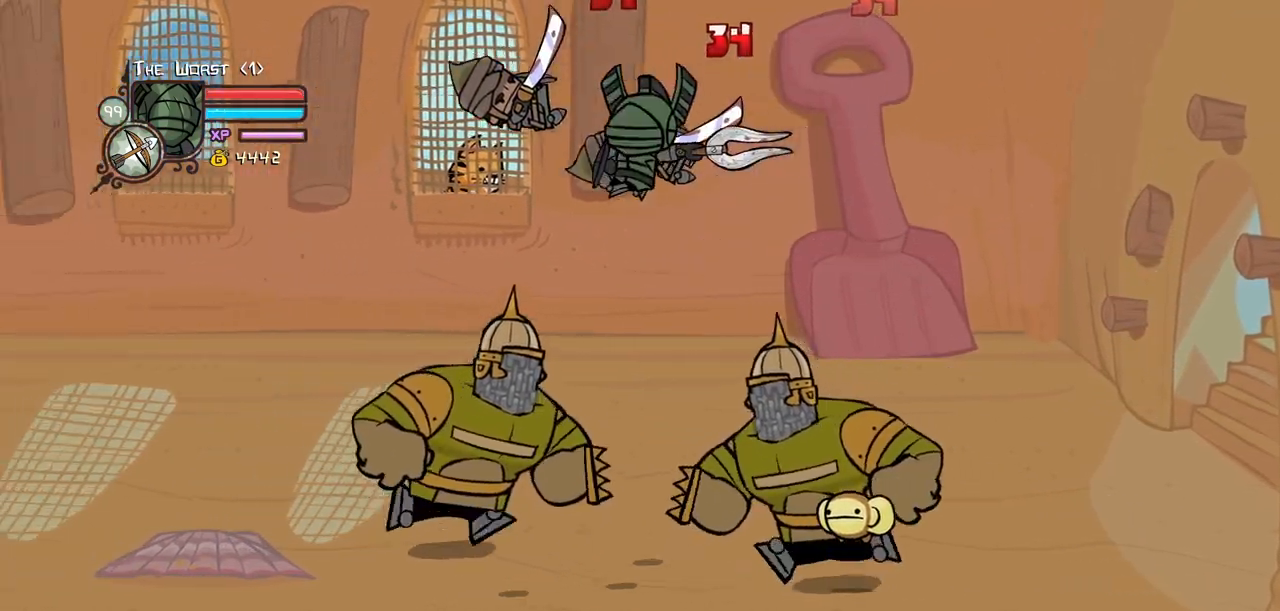
{"keys": ["heavy", "left"], "events": [[50, "left", "up"], [184, "left", "down"], [367, "heavy", "down"]]}
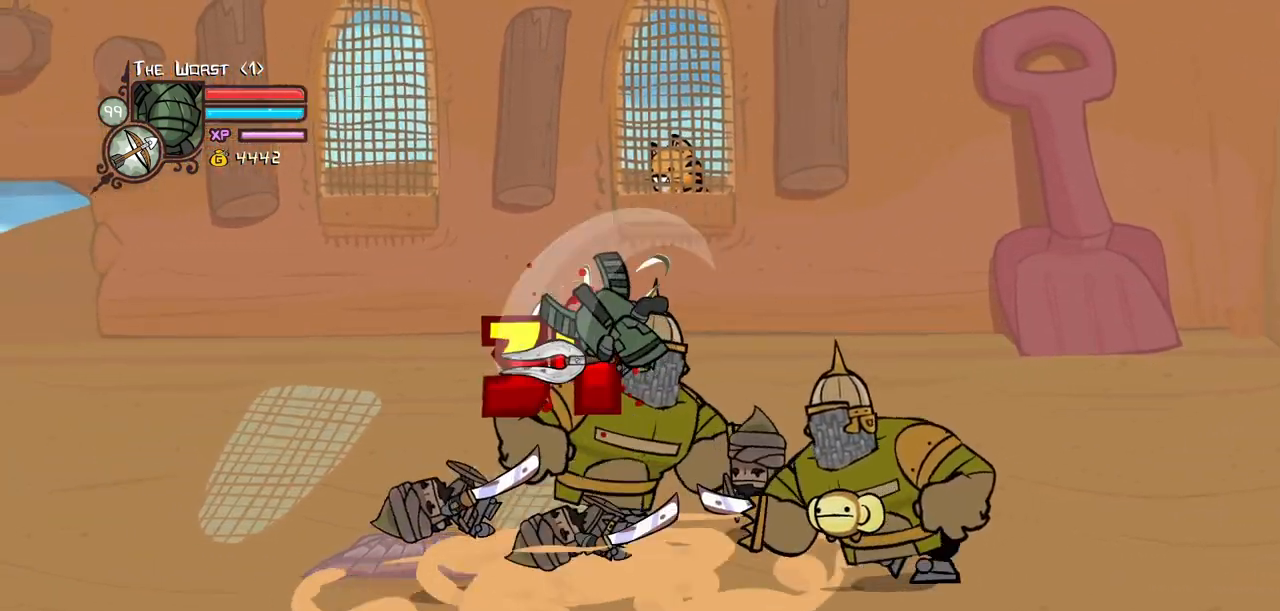
{"keys": ["light"], "events": [[50, "heavy", "up"], [100, "heavy", "down"], [100, "left", "up"], [200, "left", "down"], [284, "left", "up"], [334, "heavy", "up"], [434, "light", "down"]]}
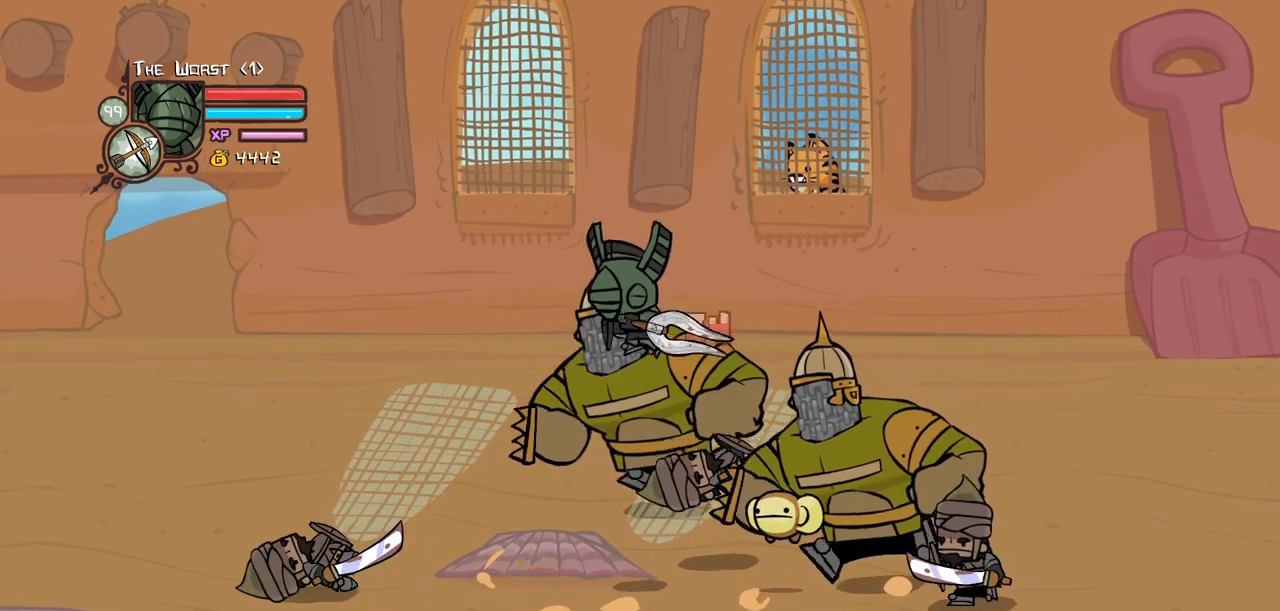
{"keys": ["down", "left"], "events": [[67, "left", "down"], [117, "down", "down"], [117, "light", "up"]]}
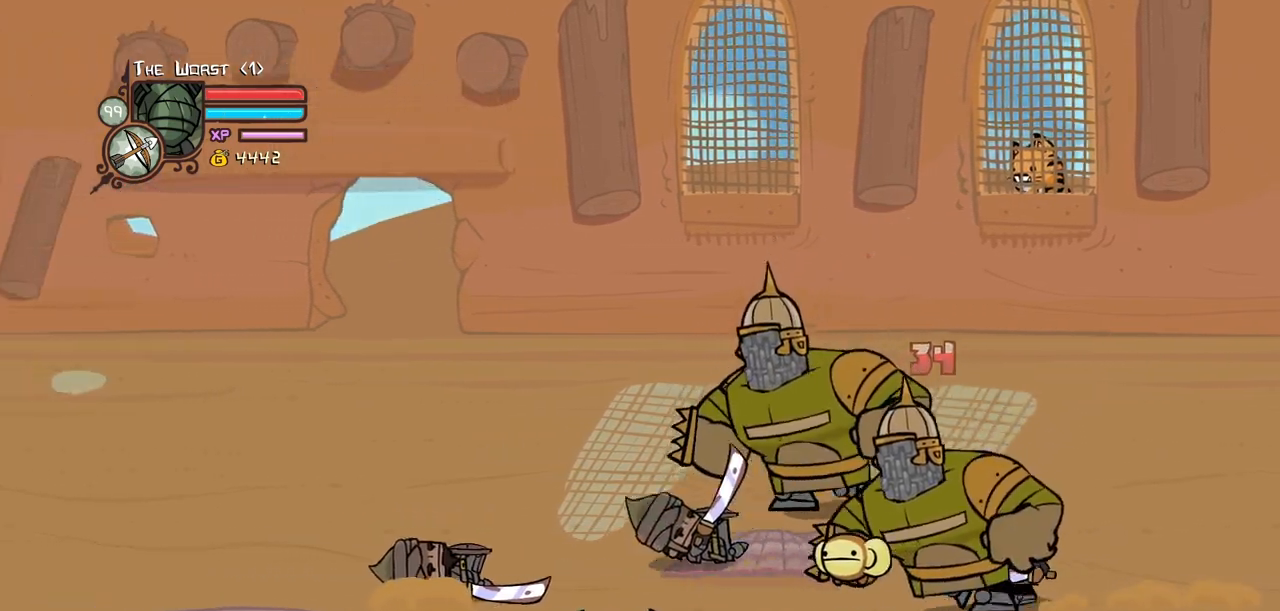
{"keys": ["left"], "events": [[317, "down", "up"]]}
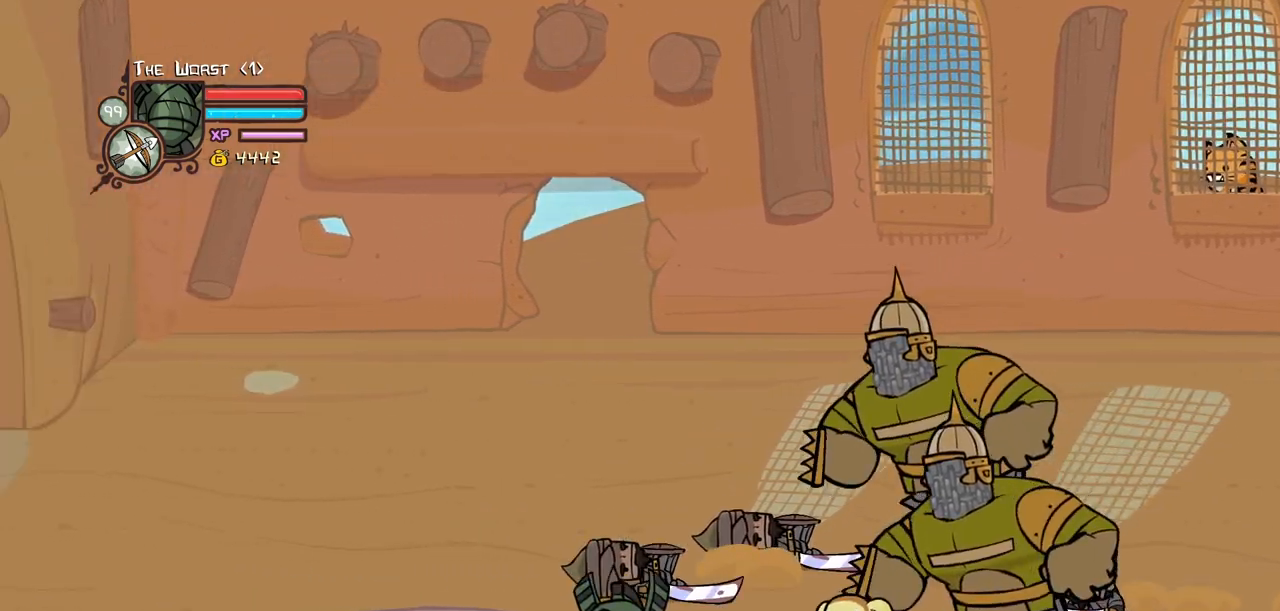
{"keys": ["left"], "events": []}
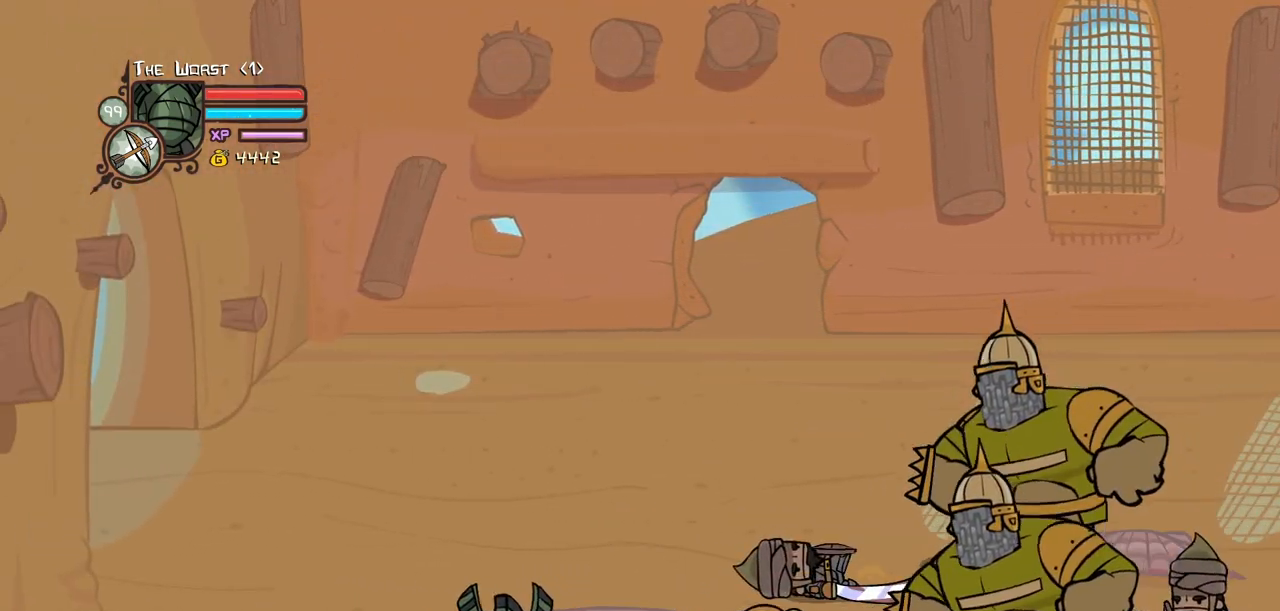
{"keys": ["right"], "events": [[400, "right", "down"], [450, "left", "up"]]}
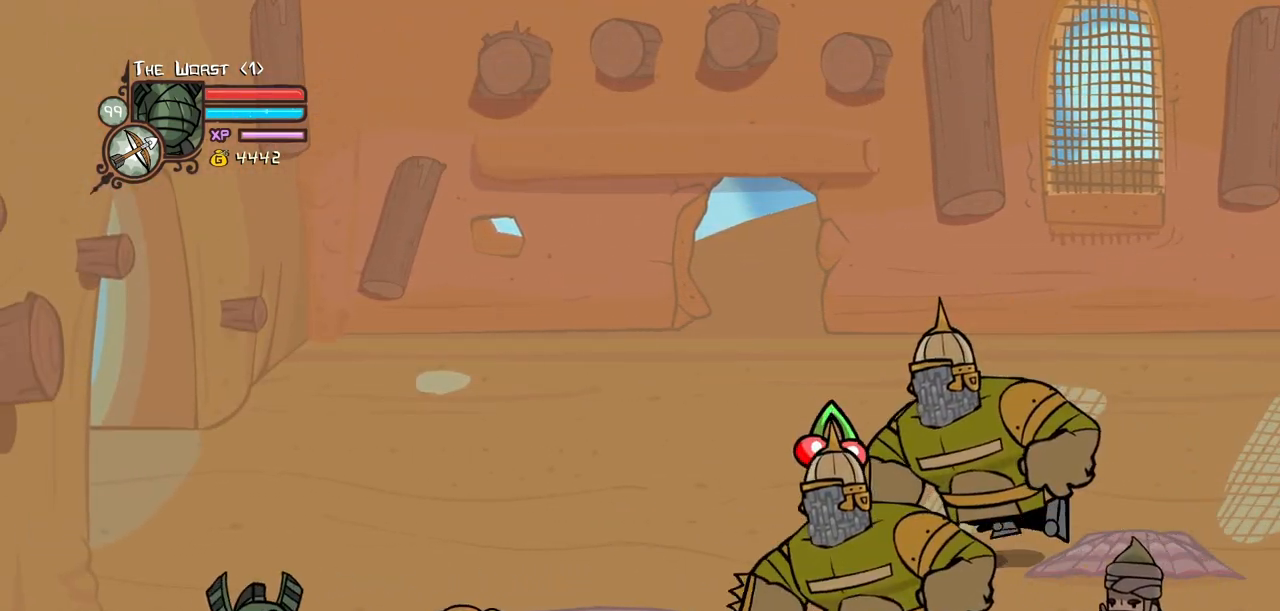
{"keys": ["left", "right"], "events": [[367, "left", "down"]]}
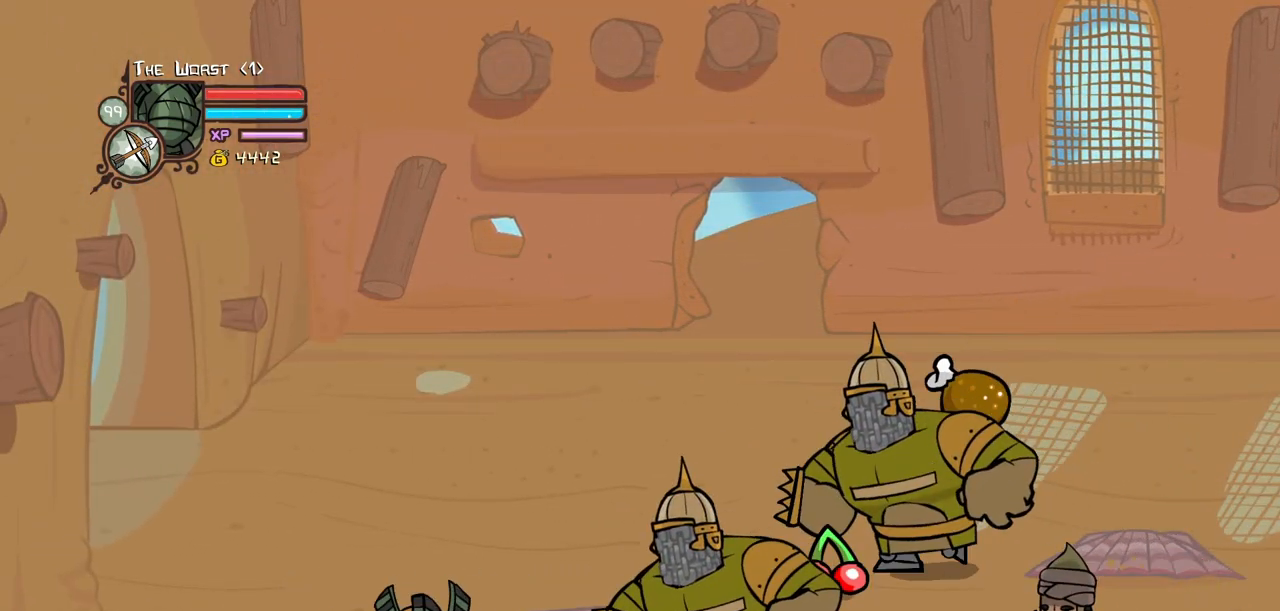
{"keys": ["right", "up"], "events": [[334, "up", "down"], [384, "left", "up"]]}
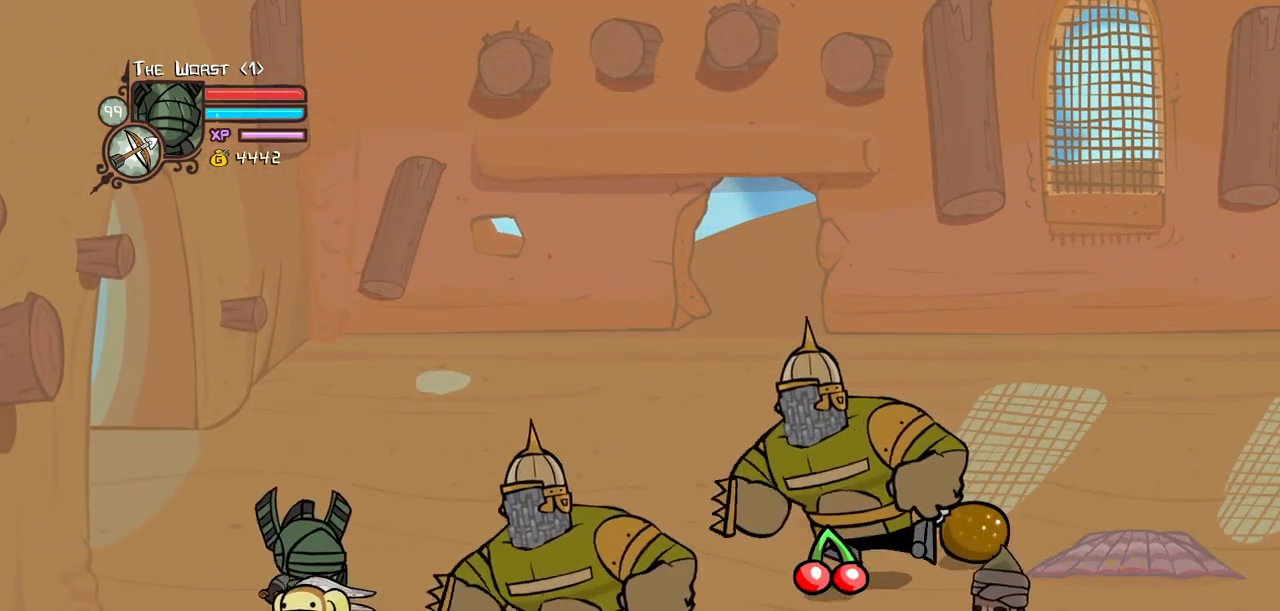
{"keys": ["right", "up"], "events": [[217, "up", "up"], [317, "up", "down"]]}
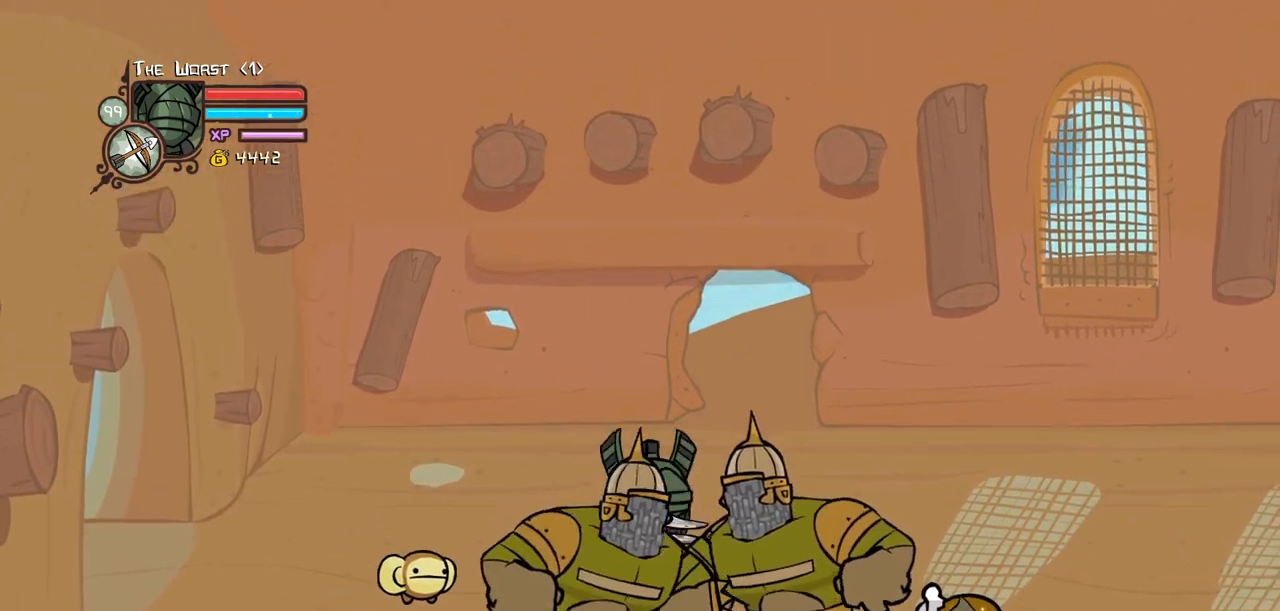
{"keys": ["down", "right"], "events": [[234, "up", "up"], [417, "down", "down"]]}
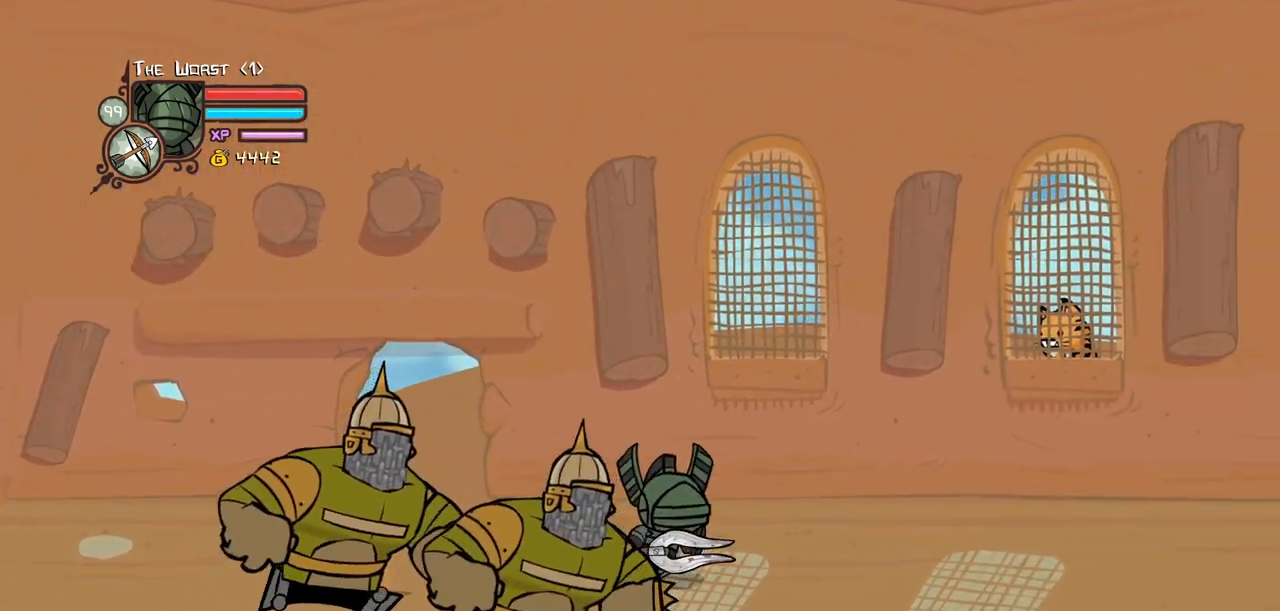
{"keys": ["down", "right"], "events": [[200, "jump", "down"], [200, "left", "down"], [250, "heavy", "down"], [300, "jump", "up"], [300, "left", "up"], [384, "heavy", "up"]]}
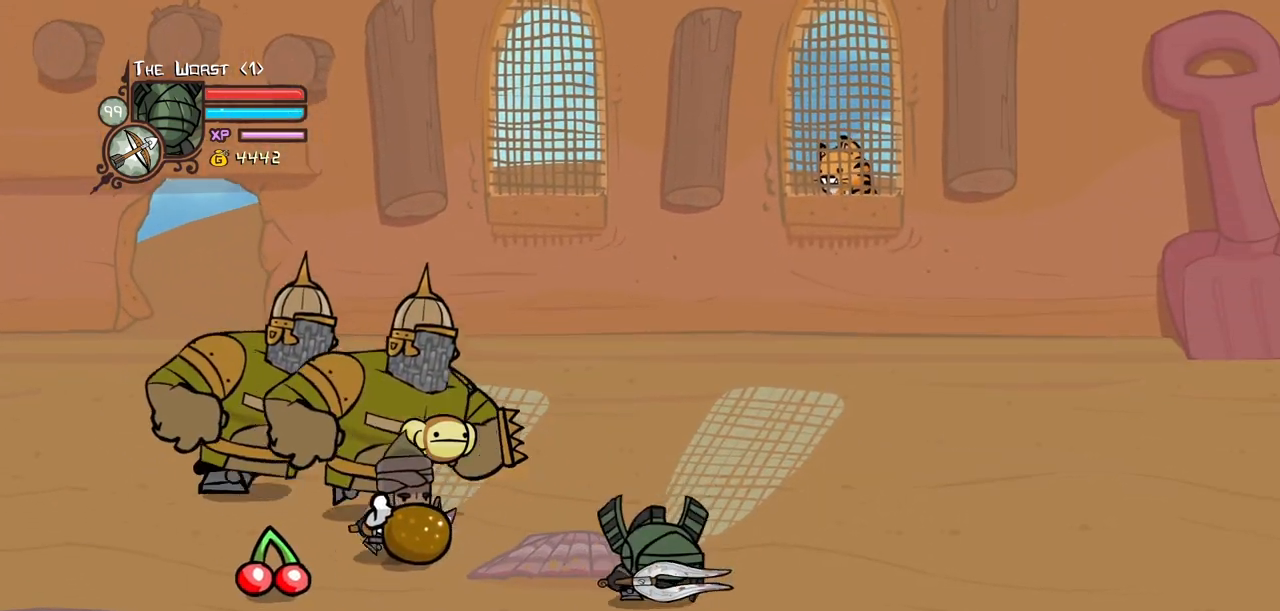
{"keys": ["down"], "events": [[117, "left", "down"], [217, "right", "up"], [400, "left", "up"]]}
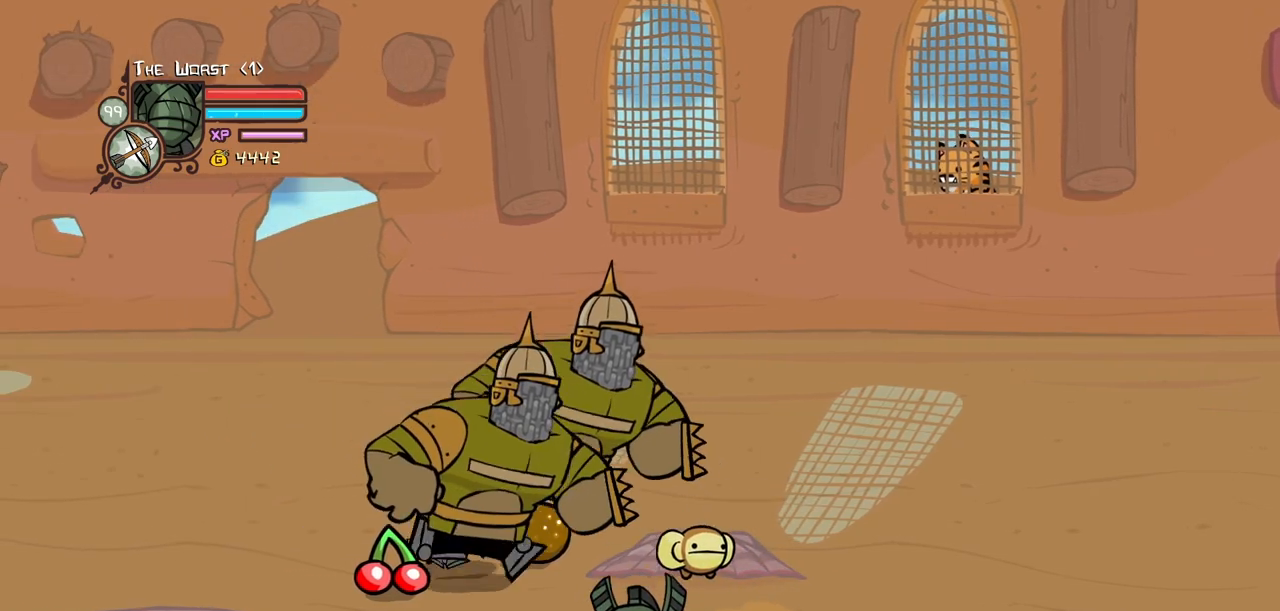
{"keys": ["down", "right"], "events": [[50, "right", "down"]]}
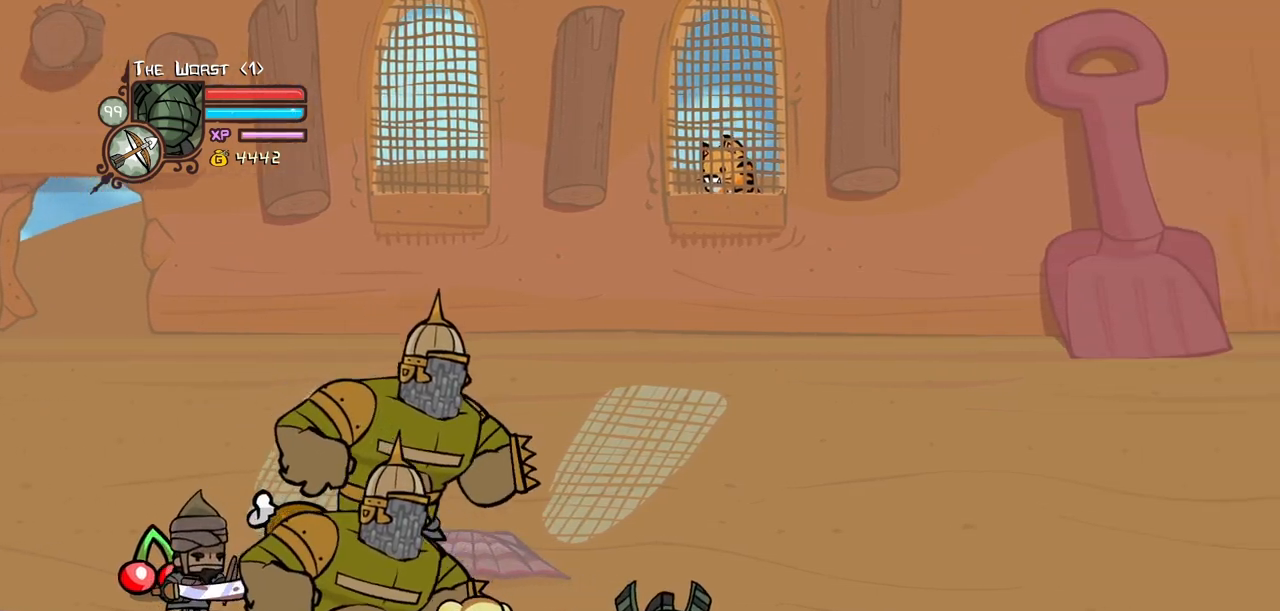
{"keys": [], "events": [[17, "down", "up"], [484, "right", "up"]]}
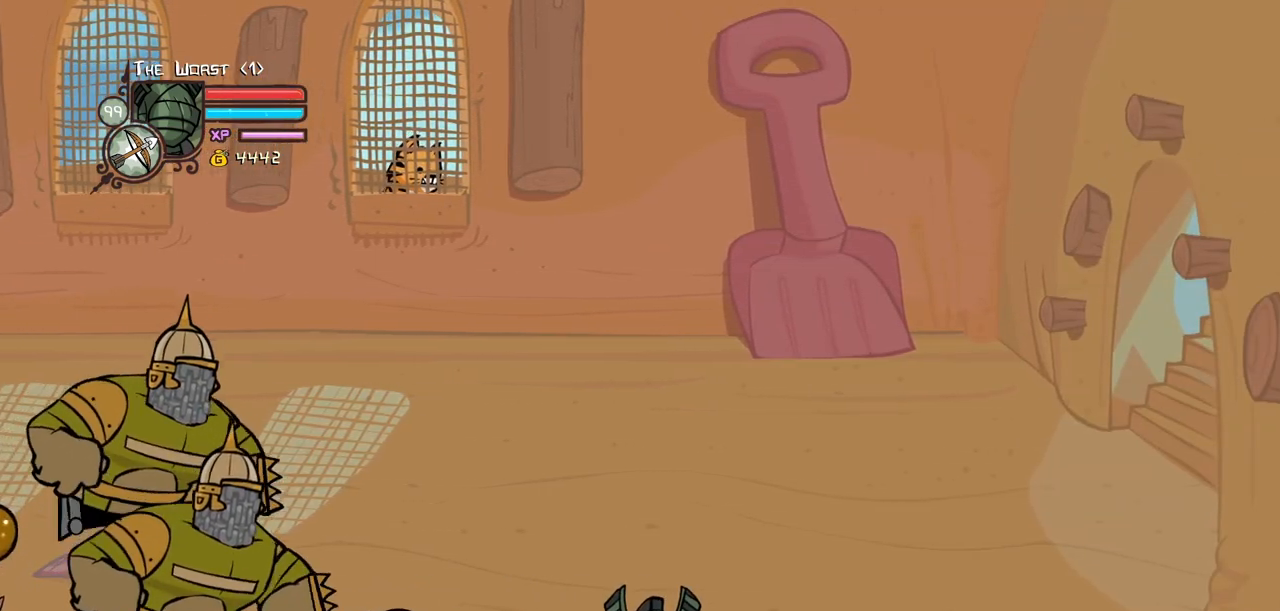
{"keys": ["itemr", "right"], "events": [[267, "right", "down"], [350, "itemr", "down"], [400, "itemr", "up"], [500, "itemr", "down"]]}
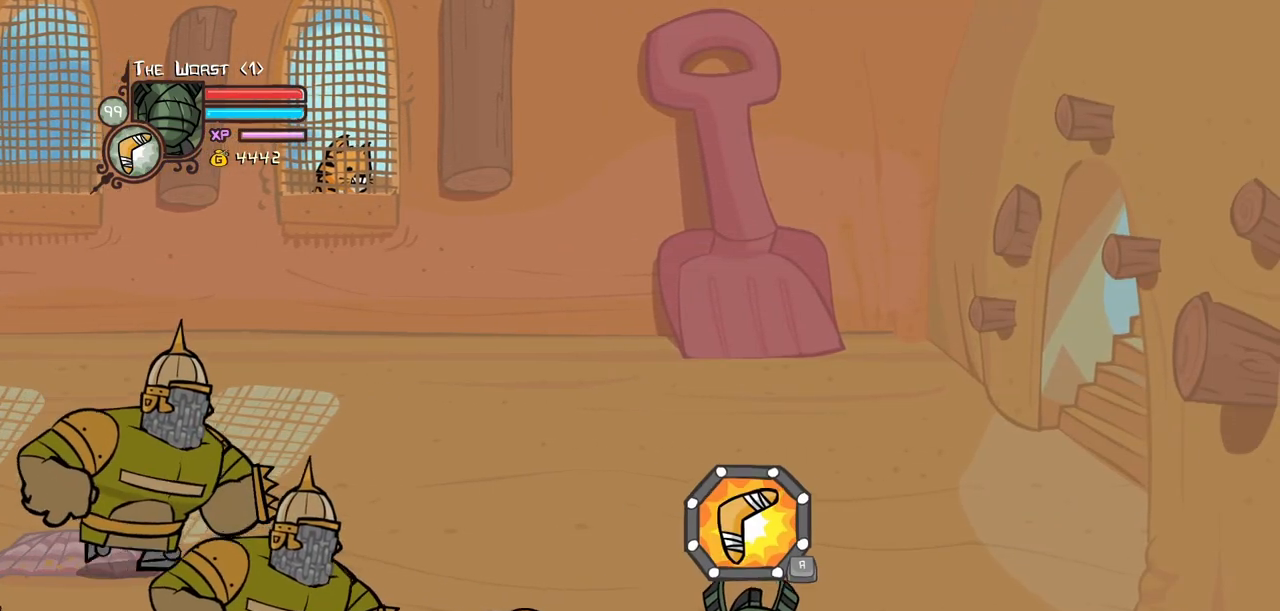
{"keys": ["item"], "events": [[84, "itemr", "up"], [134, "up", "down"], [184, "left", "down"], [234, "item", "down"], [234, "right", "up"], [234, "up", "up"], [284, "left", "up"]]}